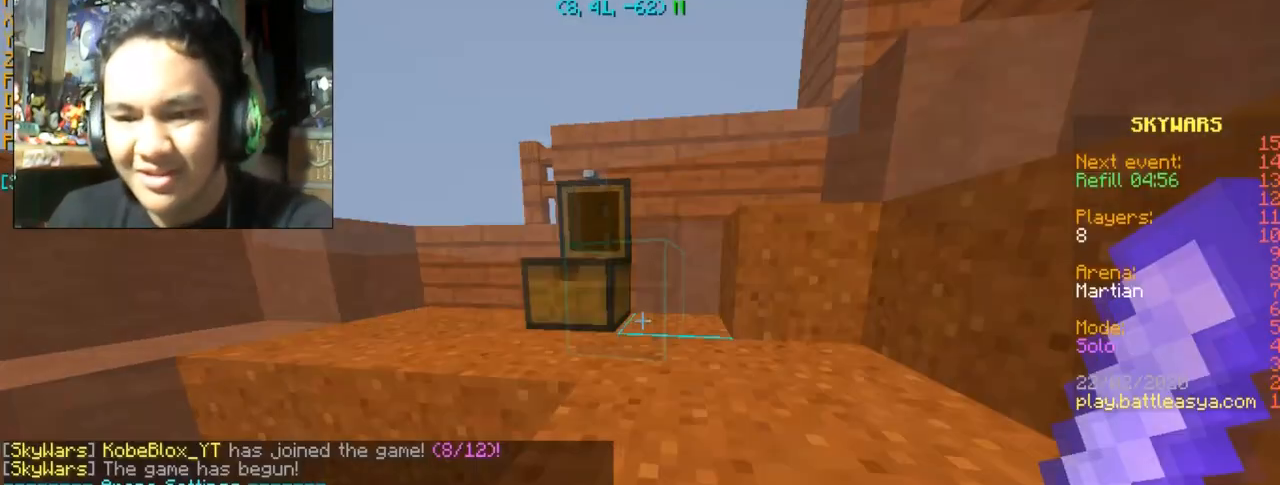
Gameplay with keyboard and mouse; each line is a JSON object with the keys and mouse buttons held at the frame after it. "events" lists presses ("down") and releases ("up") of "a", "d", "s", "space", "w", "mouse_left" and "mouse_right" between this image and that frame as [ms after this image, input, new state], when the widget could be followed in between. "mouse_left", "mouse_right" = the "left", "right" buttons of the "mouse" list. No other keys are recorded. Fast repeated clicks can show as one long hold. Mouse movement is not recorded.
{"keys": ["w"], "mouse": [], "events": [[267, "w", "down"]]}
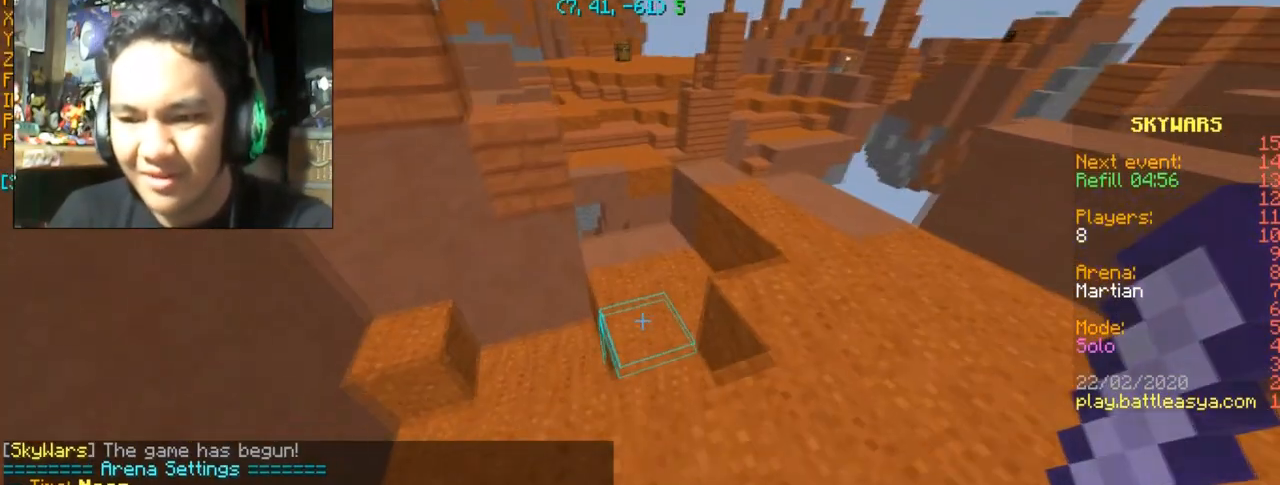
{"keys": ["w"], "mouse": [], "events": [[100, "d", "down"], [333, "d", "up"]]}
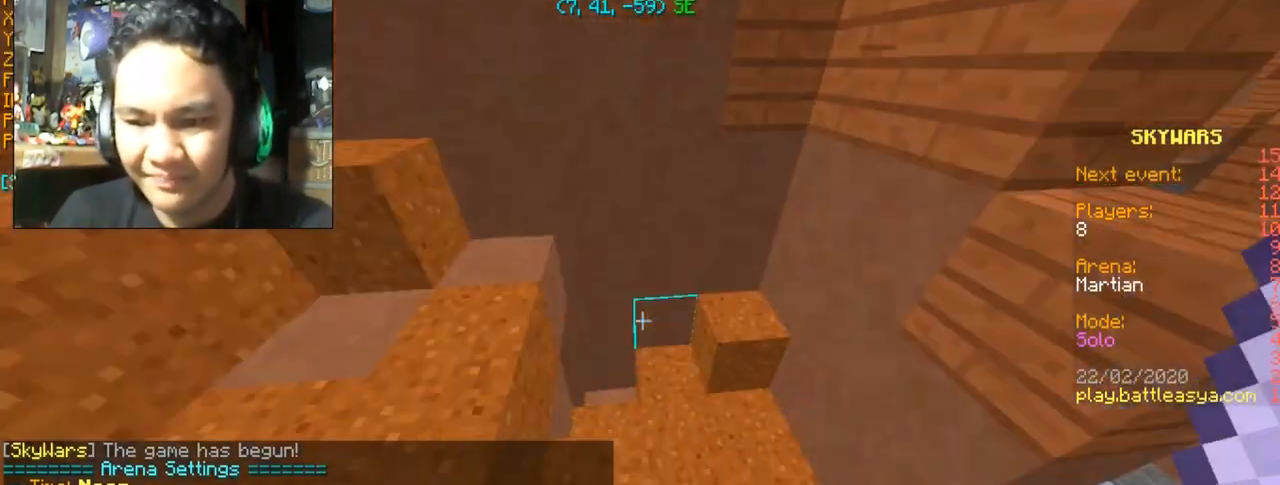
{"keys": ["w"], "mouse": [], "events": []}
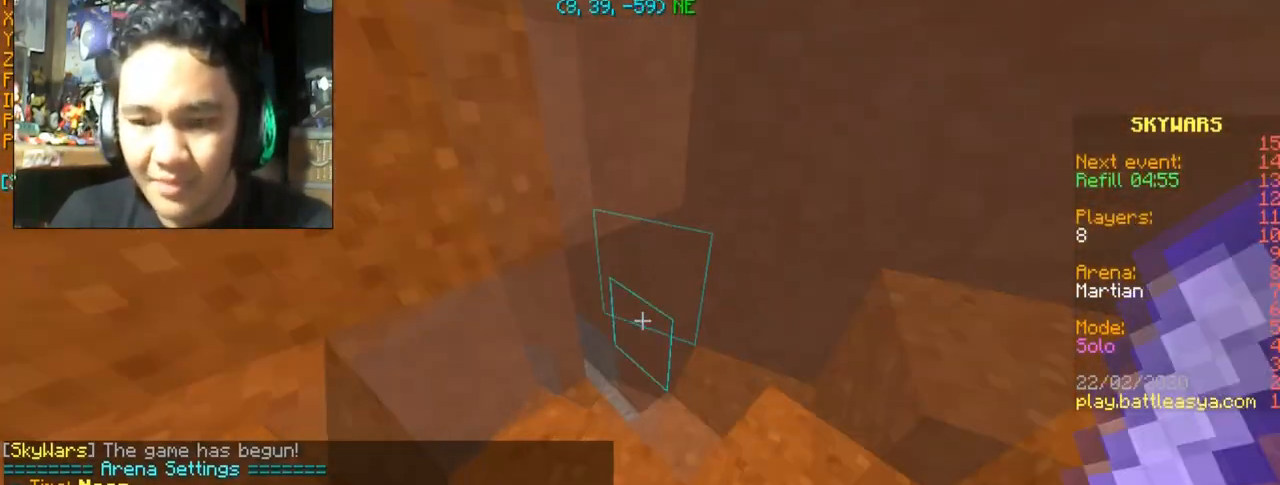
{"keys": ["w"], "mouse": [], "events": [[66, "d", "down"], [233, "d", "up"]]}
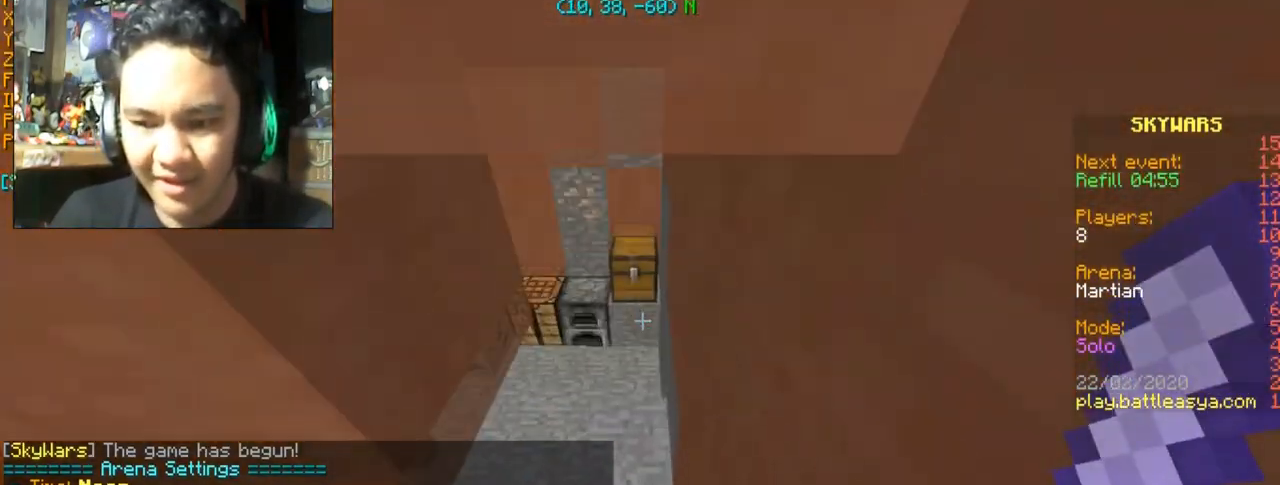
{"keys": ["w"], "mouse": [], "events": []}
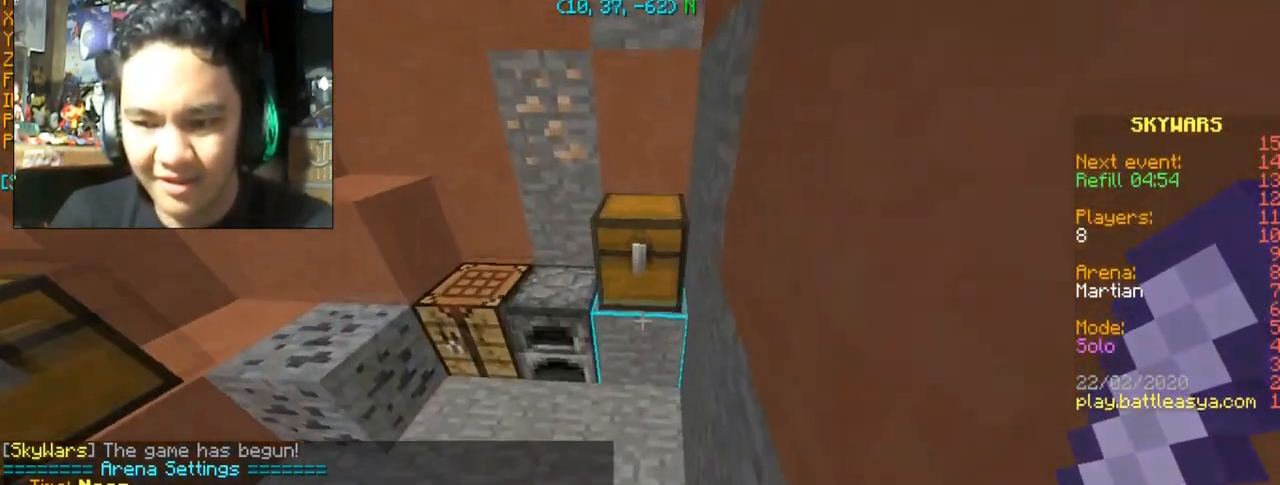
{"keys": [], "mouse": ["right"], "events": [[133, "w", "up"], [367, "mouse_right", "down"]]}